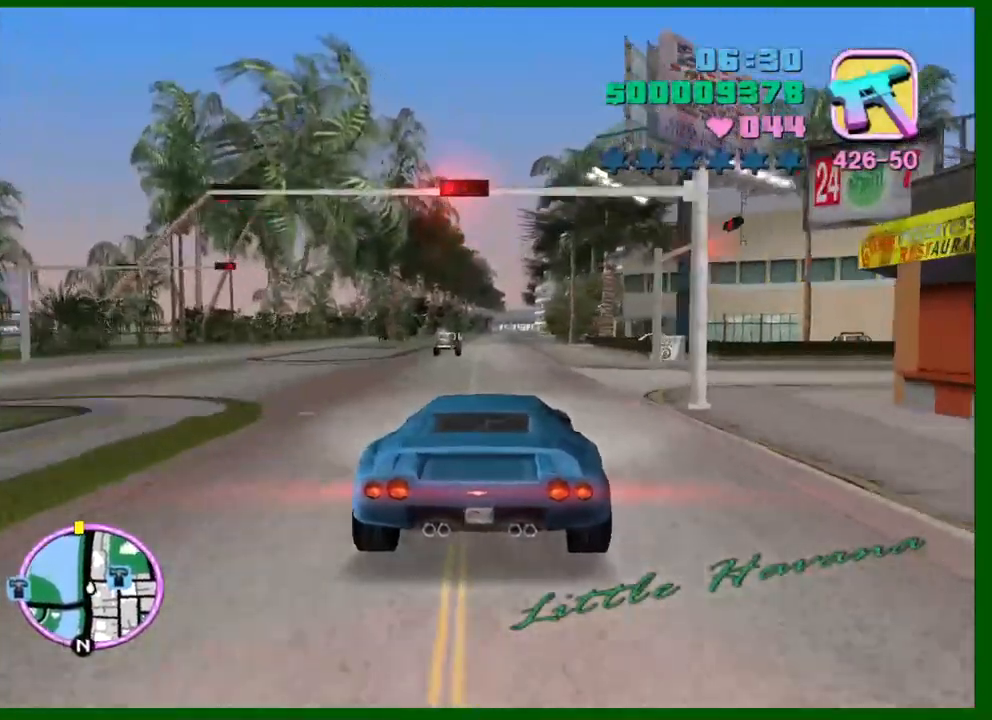
Gameplay with keyboard and mouse; each line is a JSON object with the keys and mouse buttons held at the frame after it. "events" lists presses ("down") and releases ("up") of "1", "2", "3", "4", "5", "a", "c", "caps_lock", "ctrl", "d", "down", "e", "escape", "f", "f1", "f2", "f3", "g", "h", "left", "q", "right", "s", "shift", "space", "tab", "up", "v", "w", "x", "y", "z", "mouse_left", "mouse_middle", "mouse_right", "mouse_wheel_up" and "mouse_wheel_down" between this image and that frame as [ms after this image, input, new state], when the widget could be followed in between. "mouse_left", "mouse_middle", "mouse_right", "mouse_wheel_up", "mouse_wheel_down" = the "left", "middle", "right", "wheel_up", "wheel_down" buttons of the "mouse" list. No other keys are recorded. Not read: mouse_move.
{"keys": ["w"], "mouse": [], "events": []}
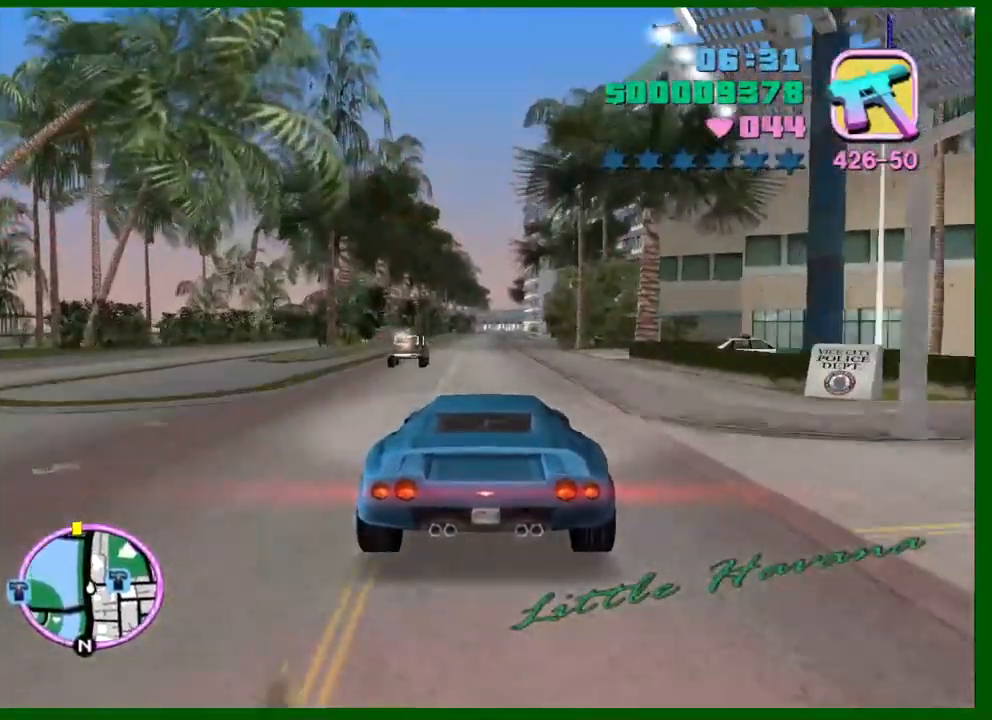
{"keys": ["w"], "mouse": [], "events": [[300, "e", "down"], [300, "q", "down"], [383, "e", "up"], [383, "q", "up"]]}
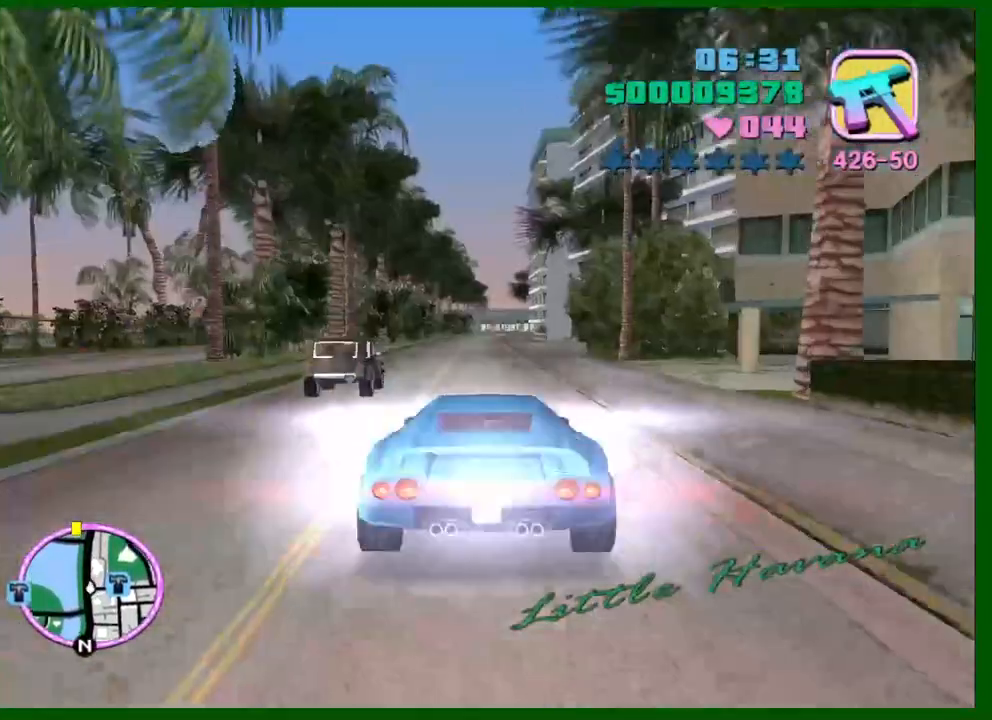
{"keys": ["w"], "mouse": [], "events": []}
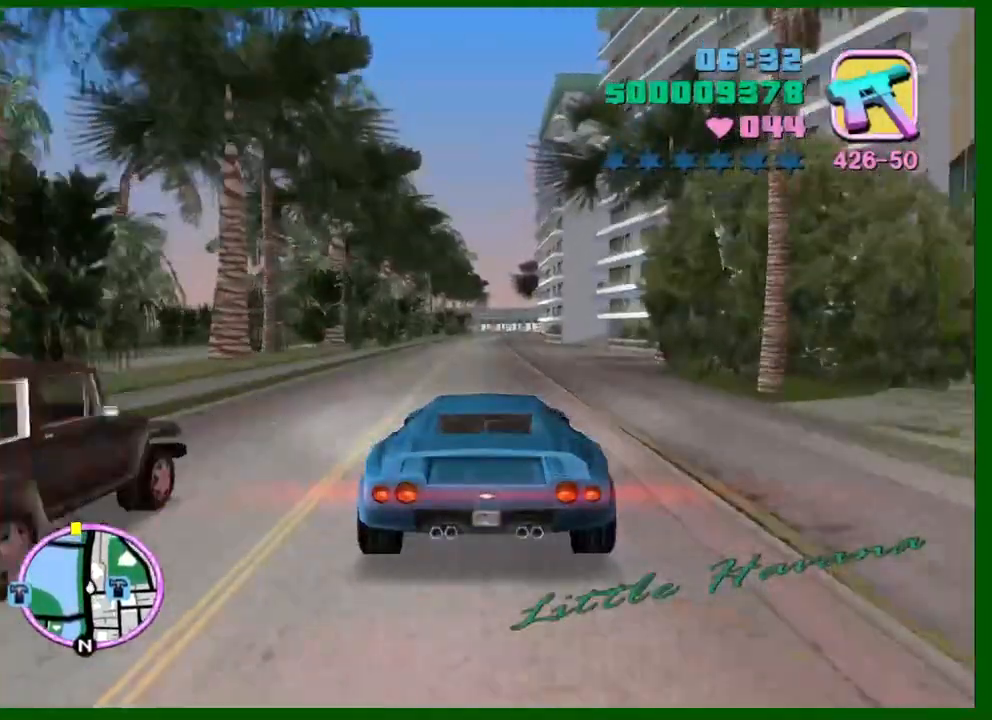
{"keys": ["w"], "mouse": [], "events": []}
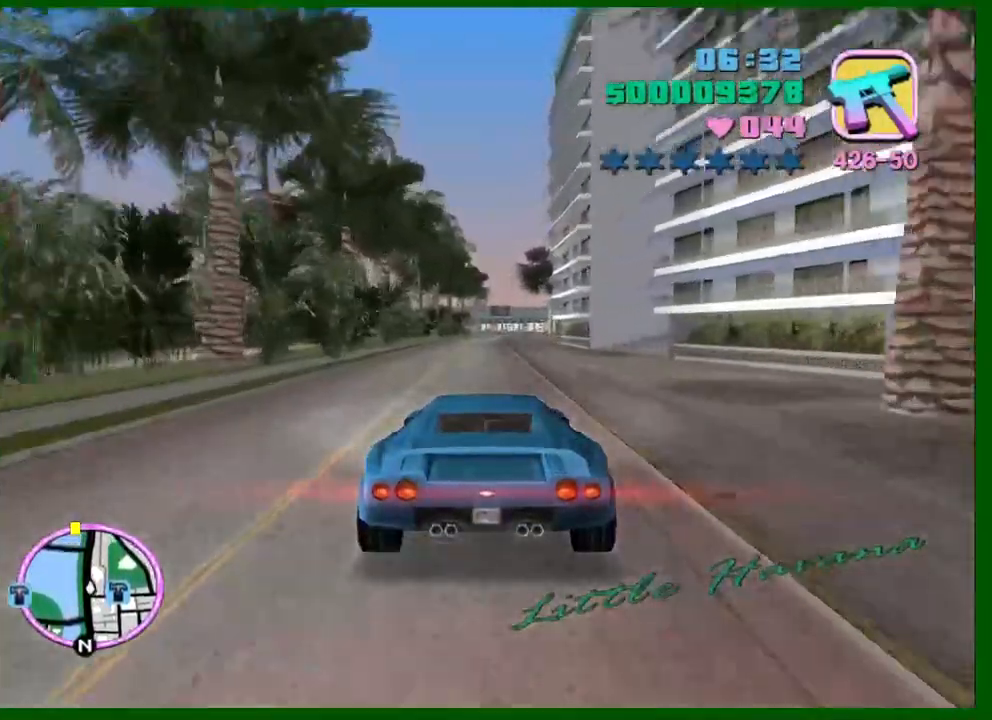
{"keys": ["w"], "mouse": [], "events": []}
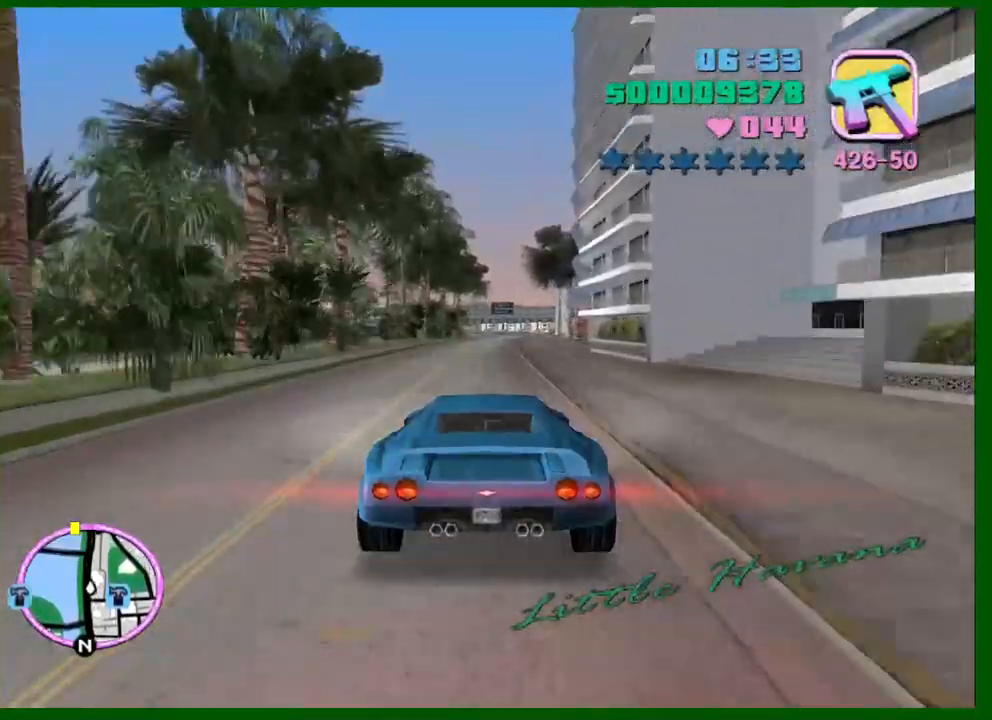
{"keys": ["w"], "mouse": [], "events": [[450, "e", "down"], [450, "q", "down"], [500, "e", "up"], [500, "q", "up"]]}
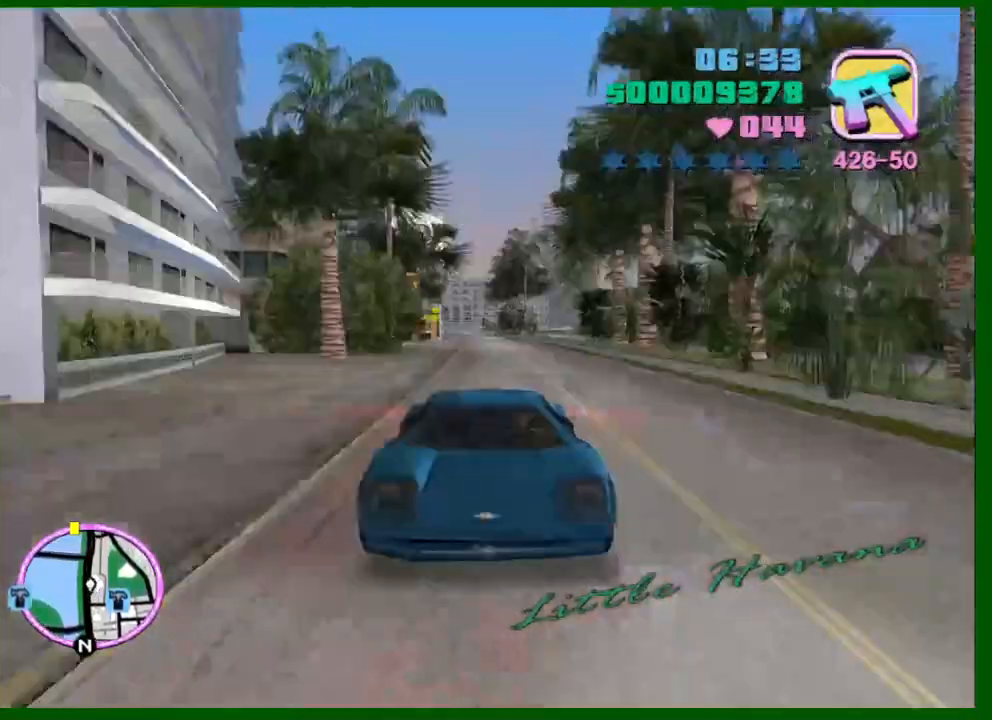
{"keys": ["w"], "mouse": [], "events": []}
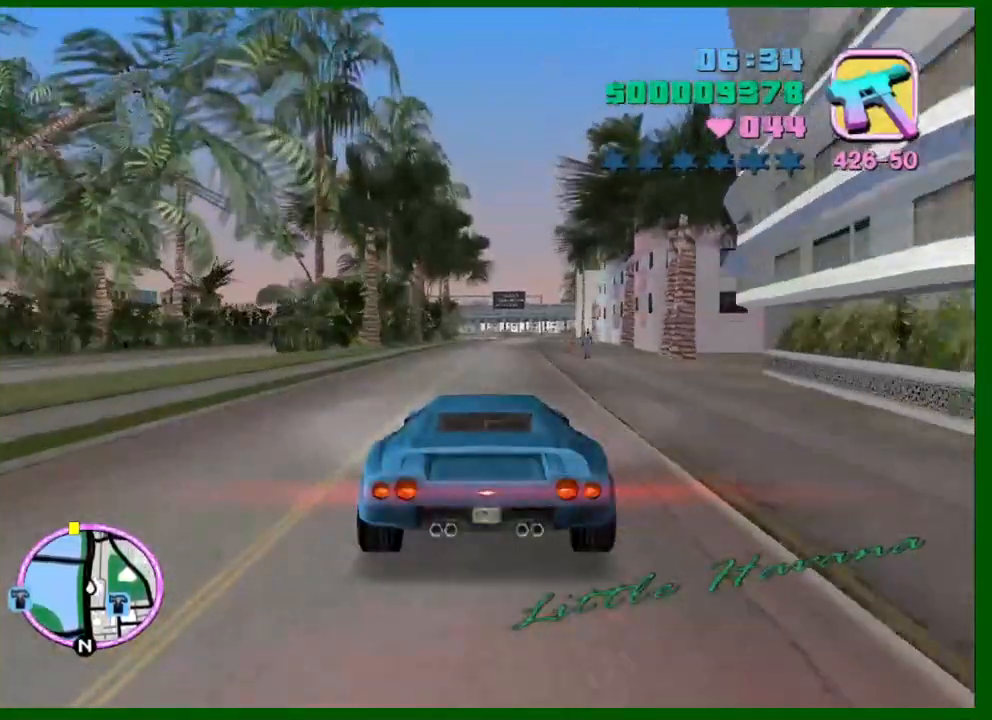
{"keys": ["w"], "mouse": [], "events": []}
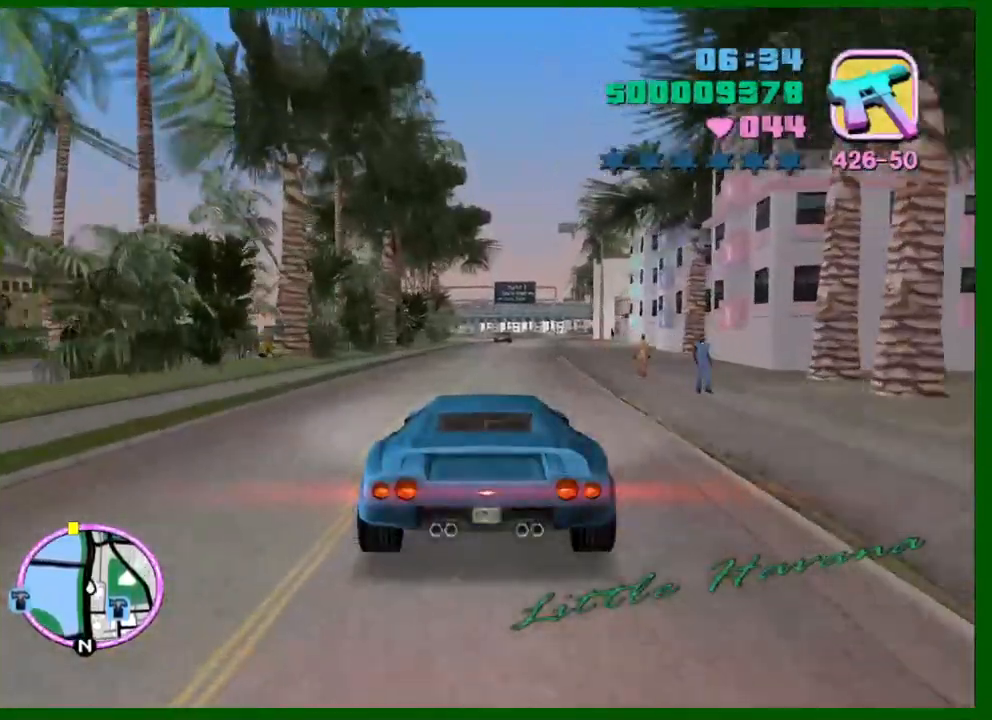
{"keys": ["w"], "mouse": [], "events": []}
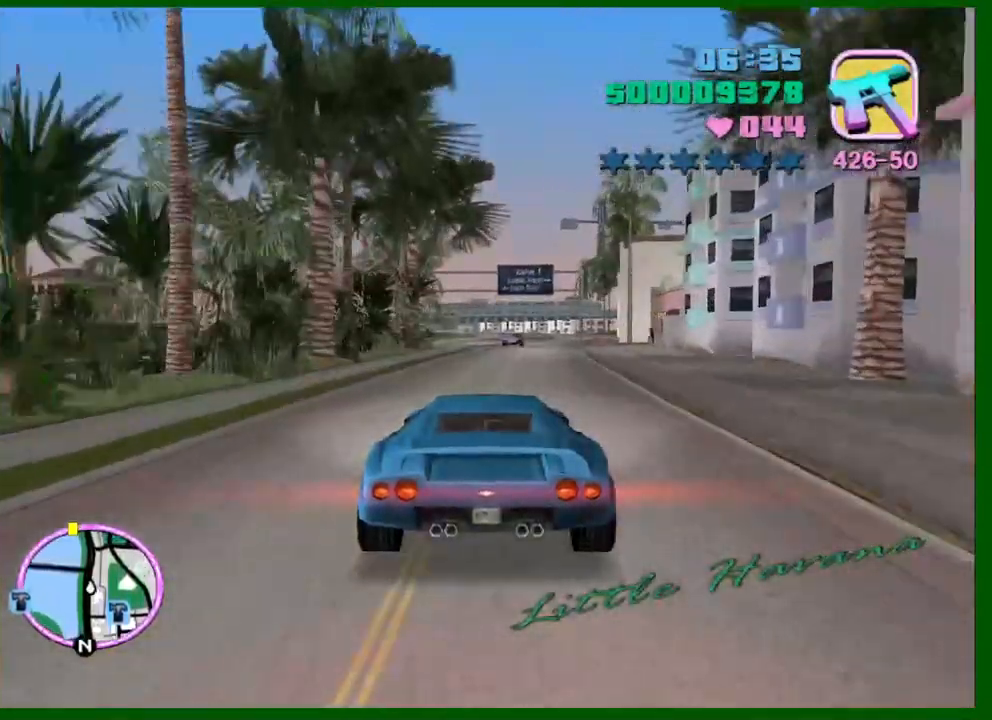
{"keys": ["w"], "mouse": [], "events": []}
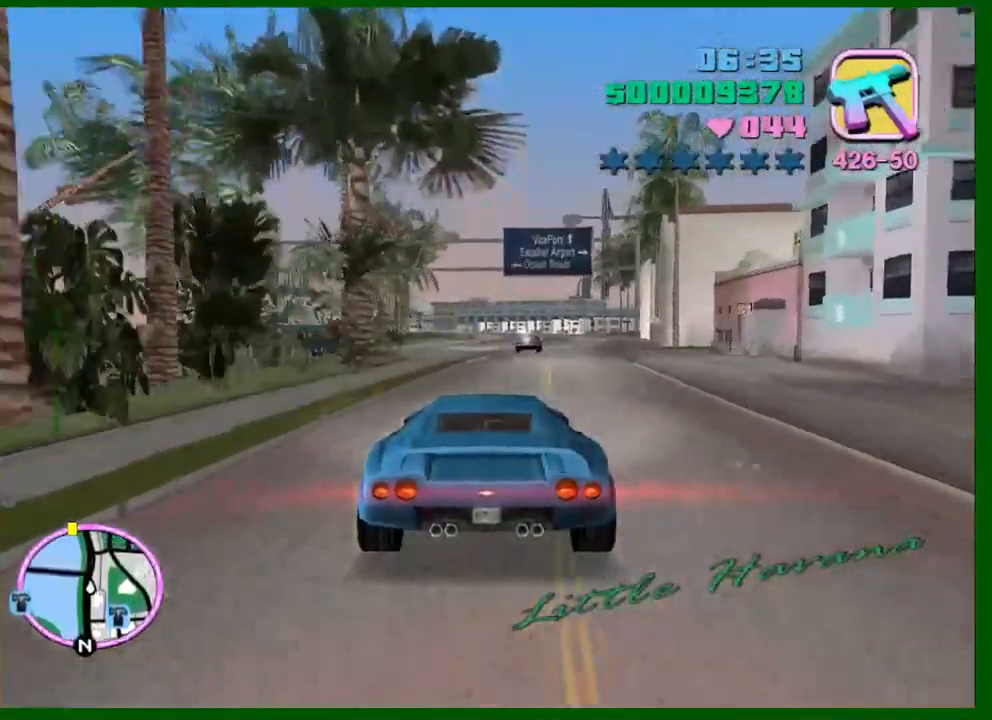
{"keys": ["w"], "mouse": [], "events": []}
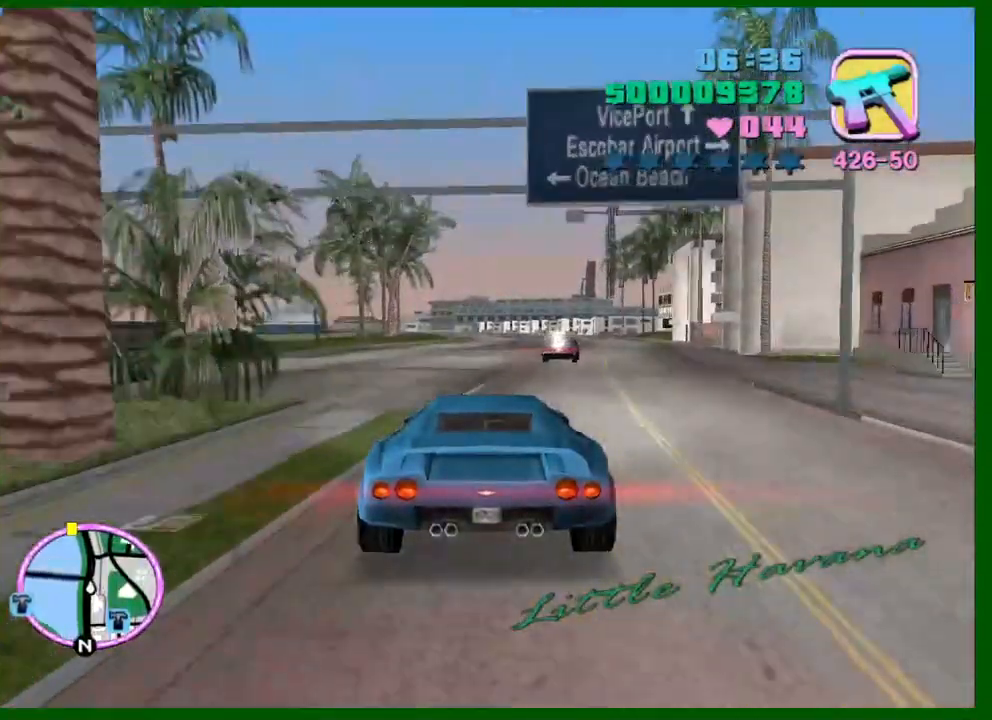
{"keys": ["w"], "mouse": [], "events": []}
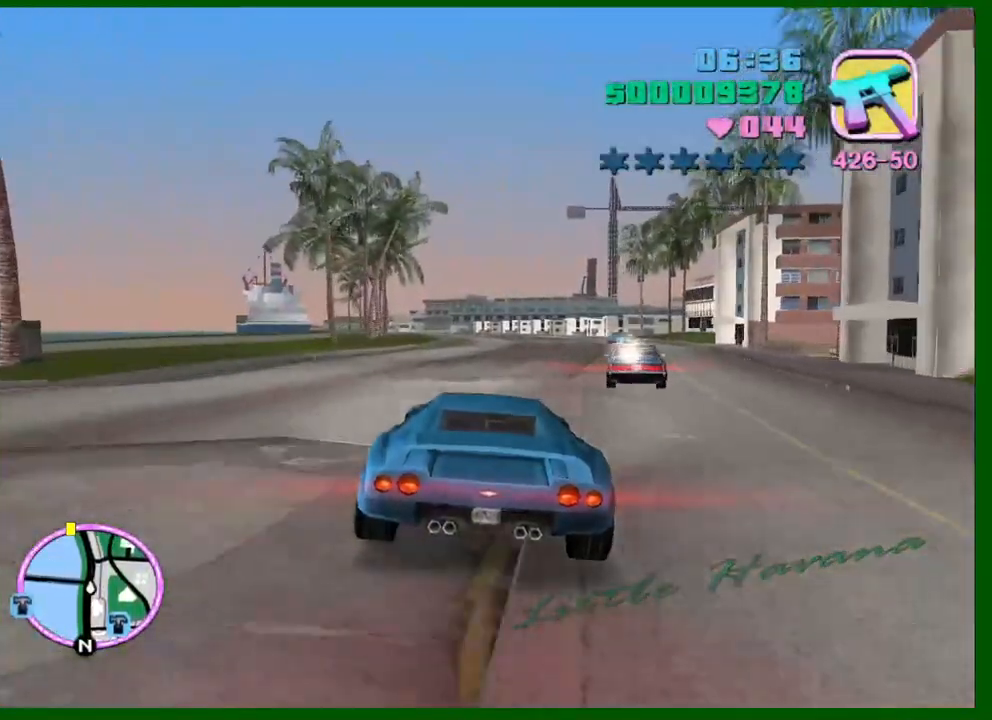
{"keys": ["w"], "mouse": [], "events": [[183, "d", "down"], [283, "d", "up"]]}
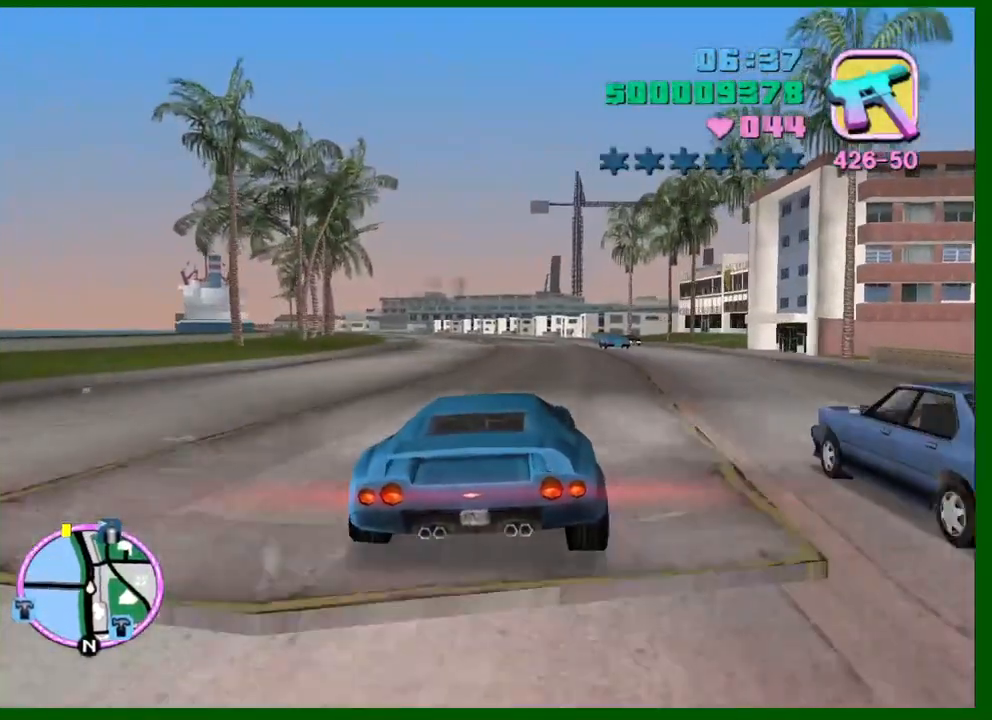
{"keys": ["w"], "mouse": [], "events": [[117, "d", "down"], [167, "d", "up"]]}
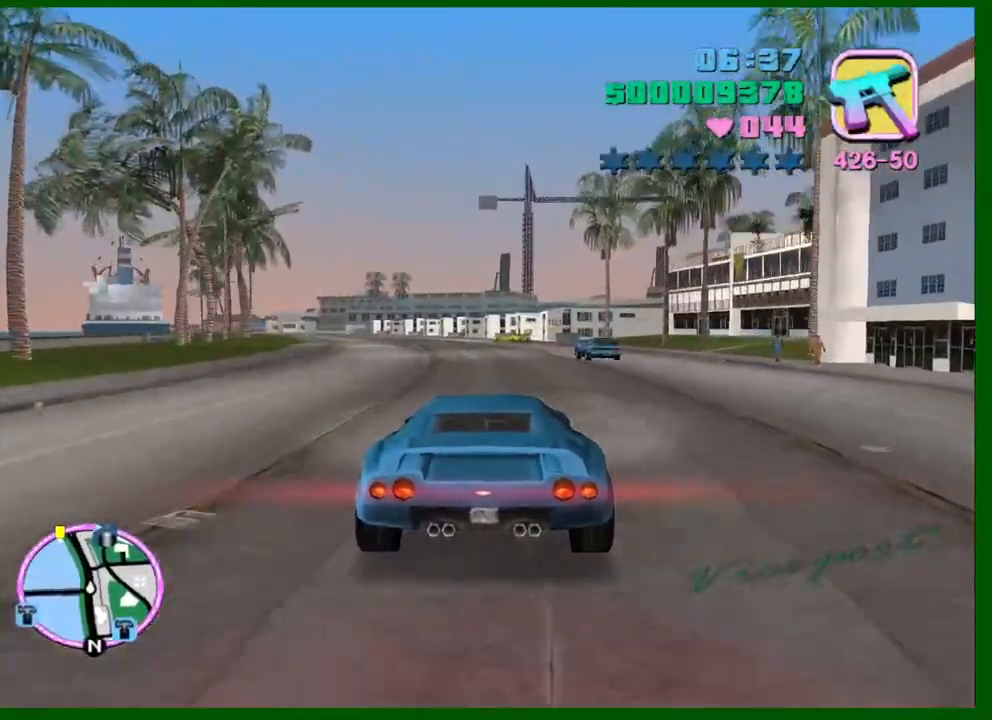
{"keys": ["w"], "mouse": [], "events": []}
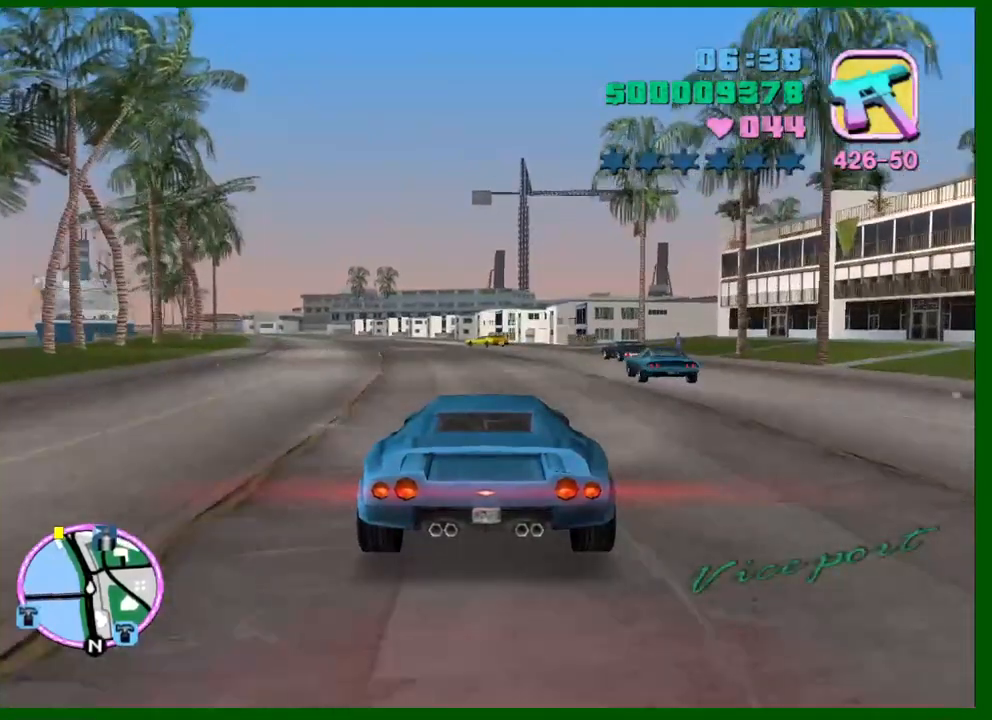
{"keys": ["a", "w"], "mouse": [], "events": [[233, "a", "down"], [333, "a", "up"], [467, "a", "down"]]}
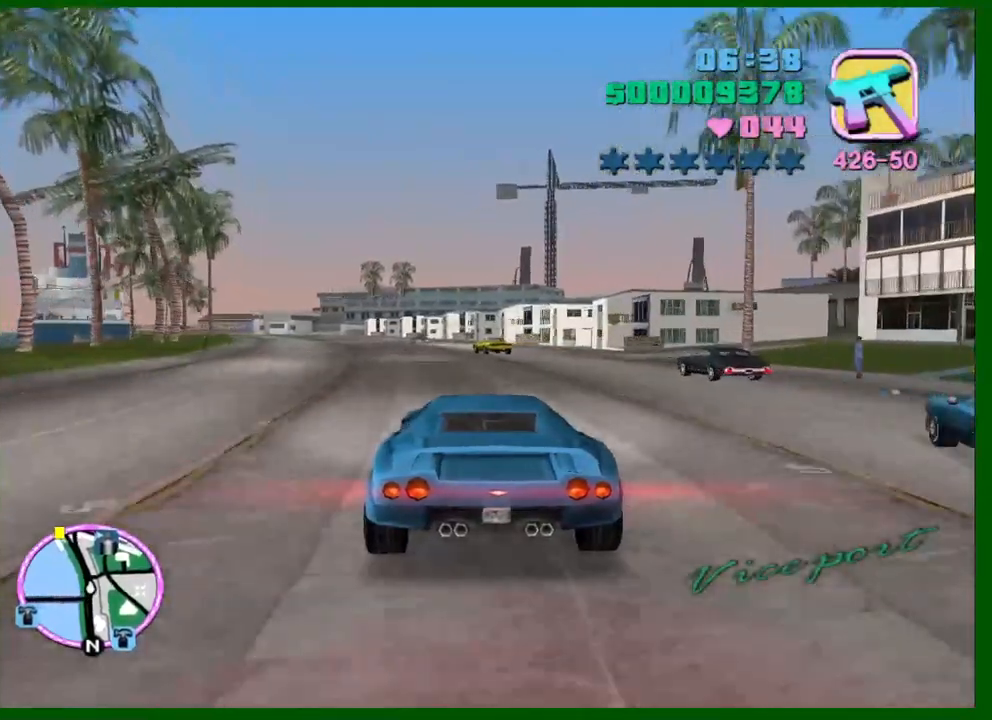
{"keys": ["w"], "mouse": [], "events": [[67, "a", "up"]]}
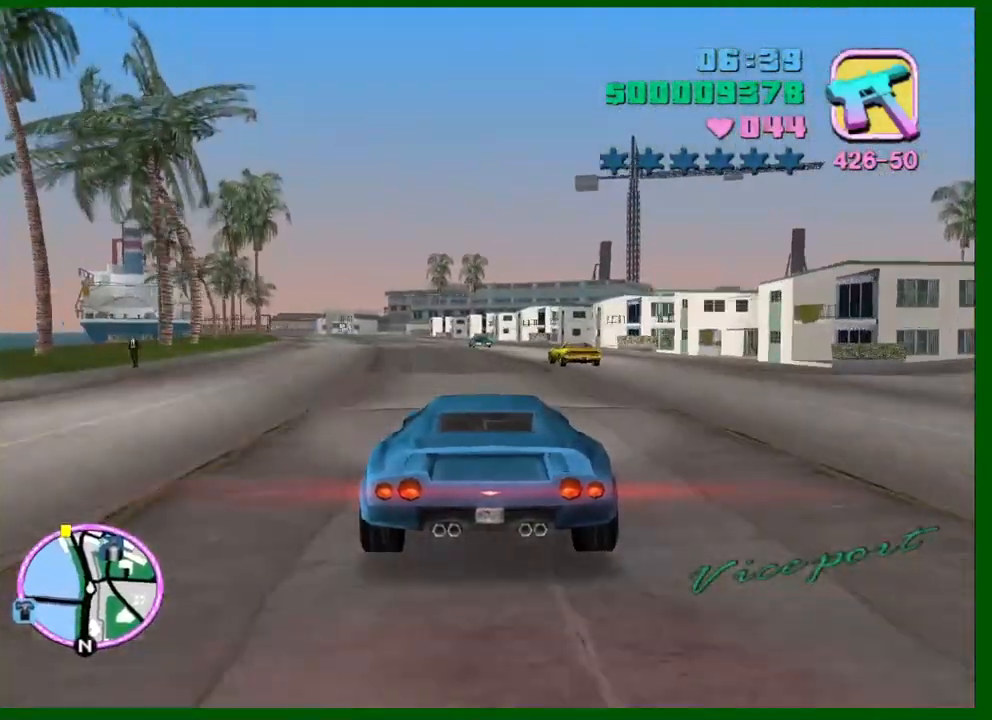
{"keys": ["s"], "mouse": [], "events": [[83, "w", "up"], [450, "s", "down"]]}
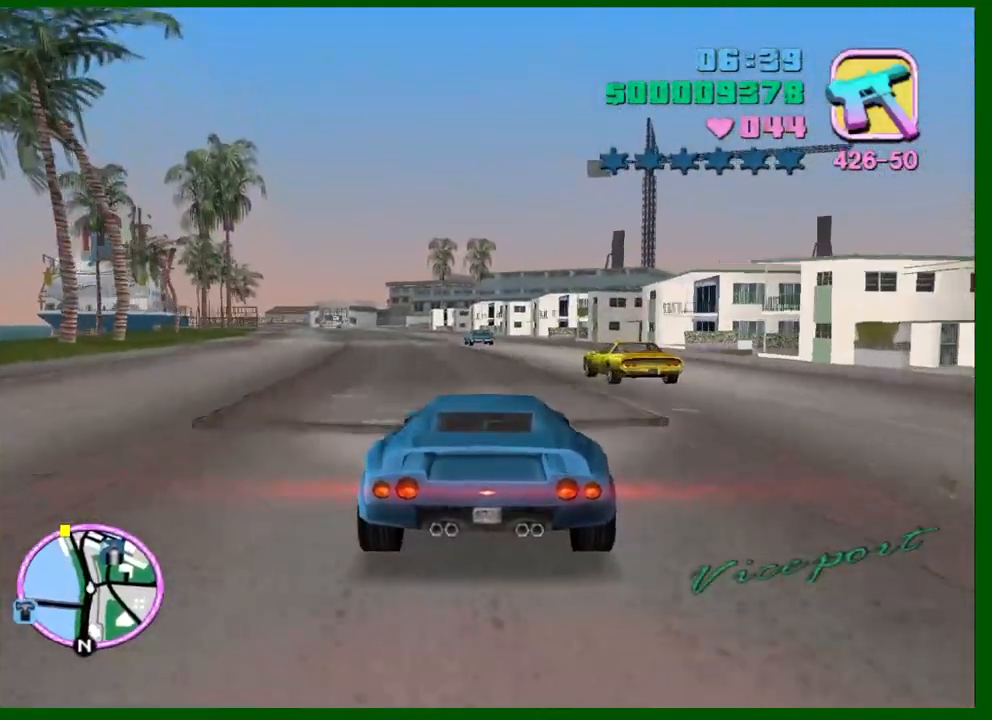
{"keys": ["s"], "mouse": [], "events": []}
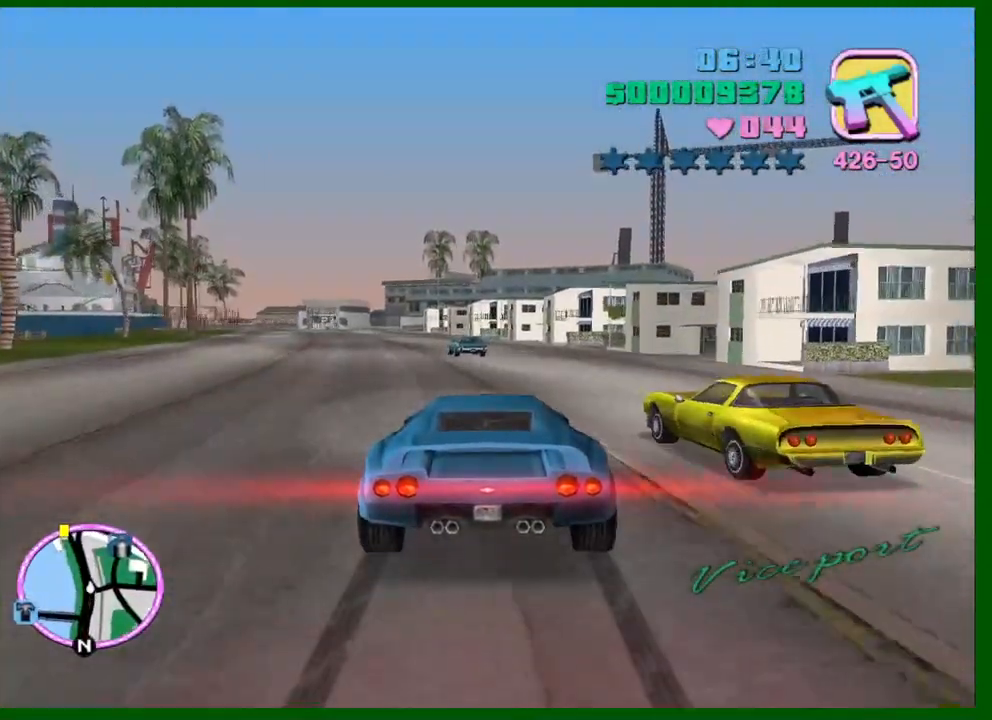
{"keys": ["d", "s"], "mouse": [], "events": [[400, "d", "down"]]}
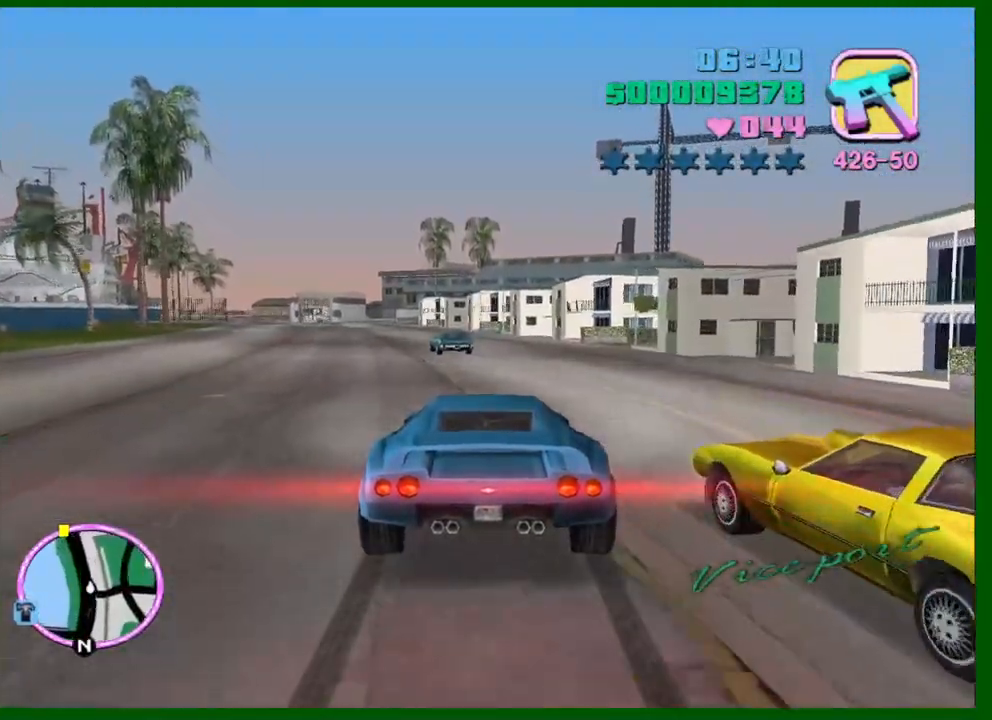
{"keys": ["a", "s"], "mouse": [], "events": [[167, "d", "up"], [500, "a", "down"]]}
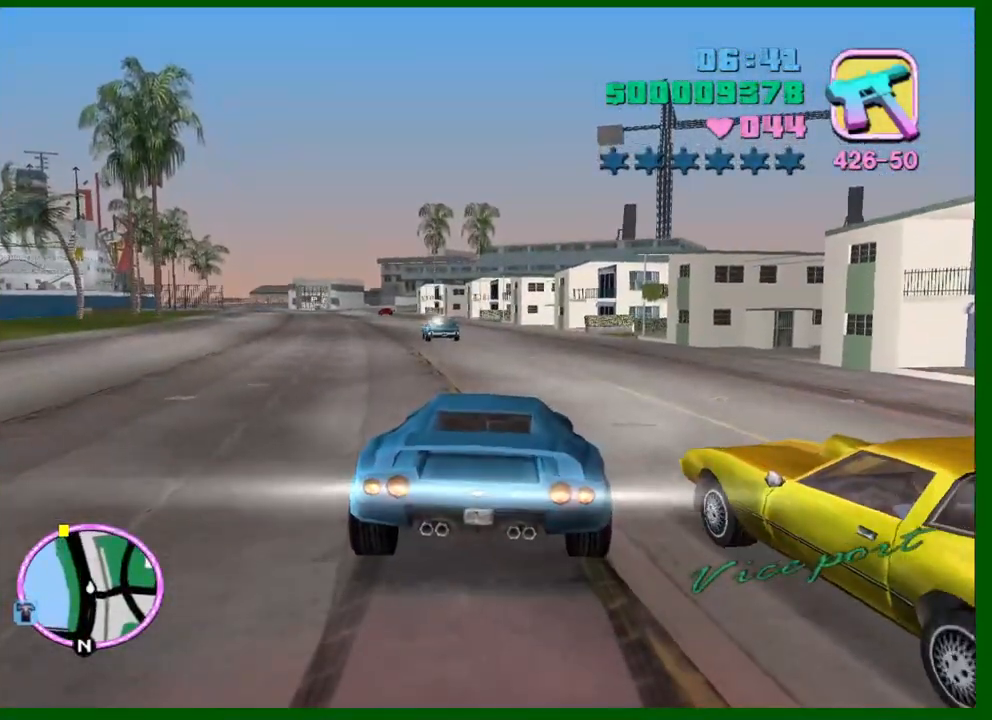
{"keys": ["w"], "mouse": [], "events": [[133, "a", "up"], [133, "s", "up"], [333, "w", "down"]]}
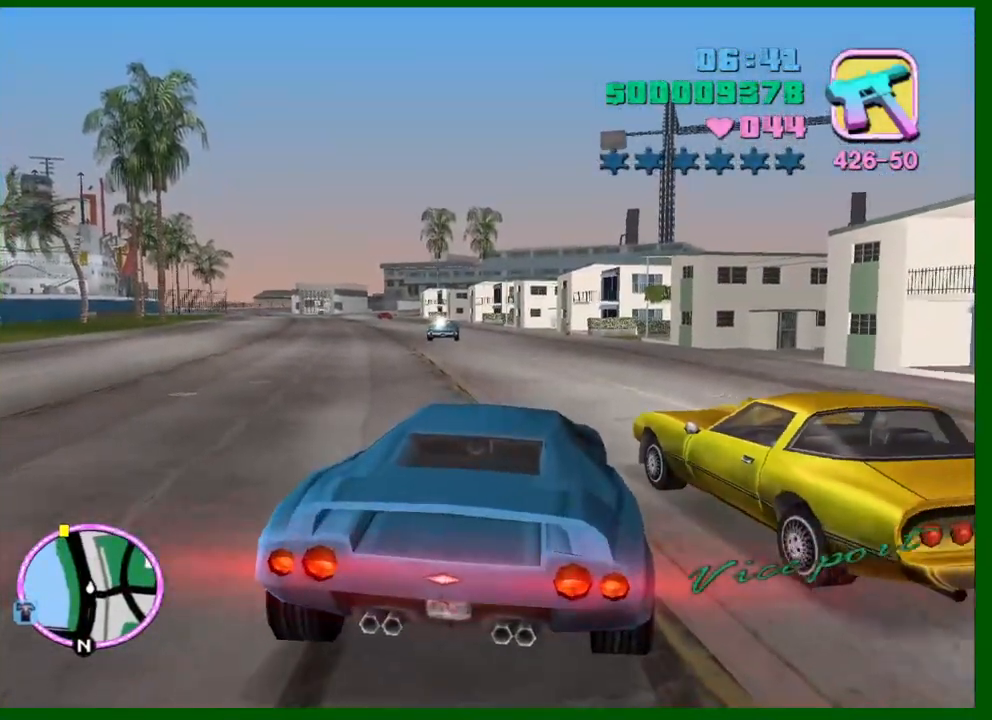
{"keys": ["e"], "mouse": [], "events": [[67, "d", "down"], [200, "d", "up"], [400, "e", "down"], [433, "w", "up"]]}
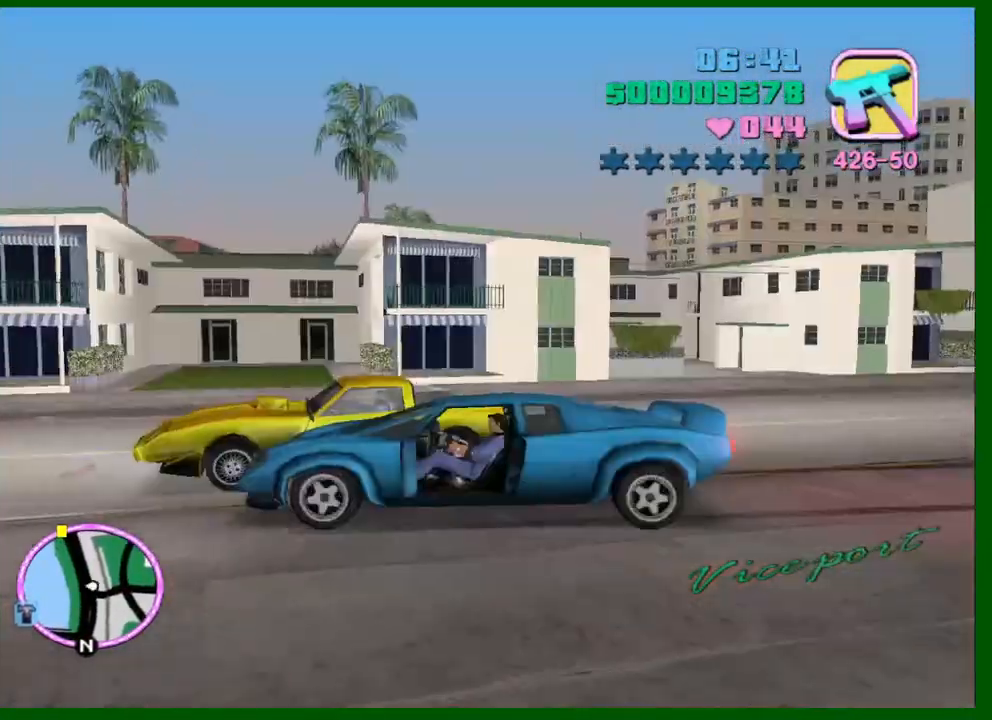
{"keys": ["e", "w"], "mouse": ["left"], "events": [[183, "w", "down"], [367, "a", "down"], [417, "mouse_left", "down"], [450, "a", "up"]]}
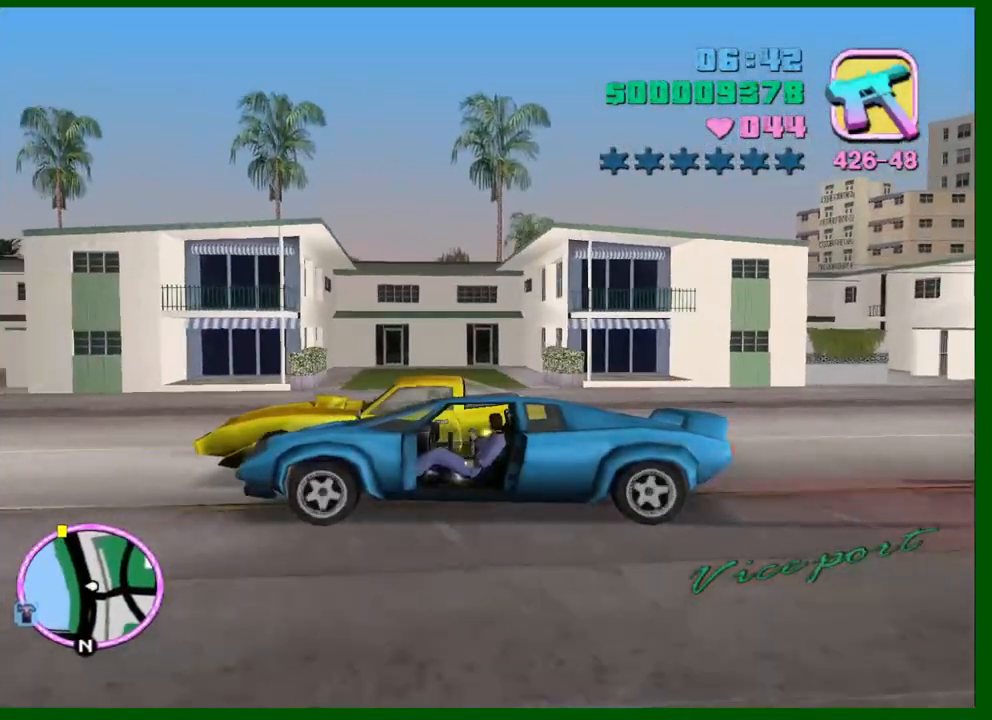
{"keys": ["s"], "mouse": [], "events": [[100, "mouse_left", "up"], [100, "w", "up"], [283, "s", "down"], [467, "e", "up"]]}